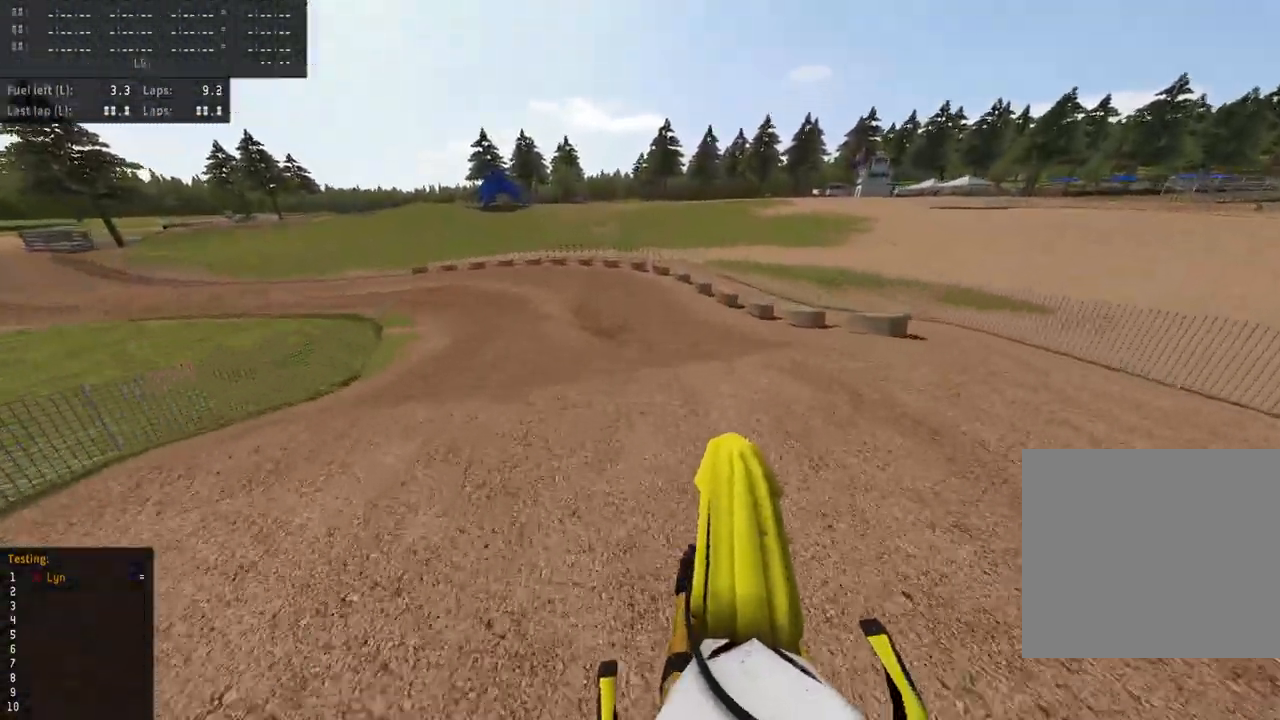
Gameplay with a controller (PlayStation layout); each line is a JSON object with the inputs held at the frame after it. "events" lists button and stick changes between this image and that frame as [ms after this image, input, new state], when the widget could be followed in between.
{"buttons": ["R2"], "left_stick": "down-left", "right_stick": "up-left", "events": [[100, "R2", "up"], [383, "R2", "down"]]}
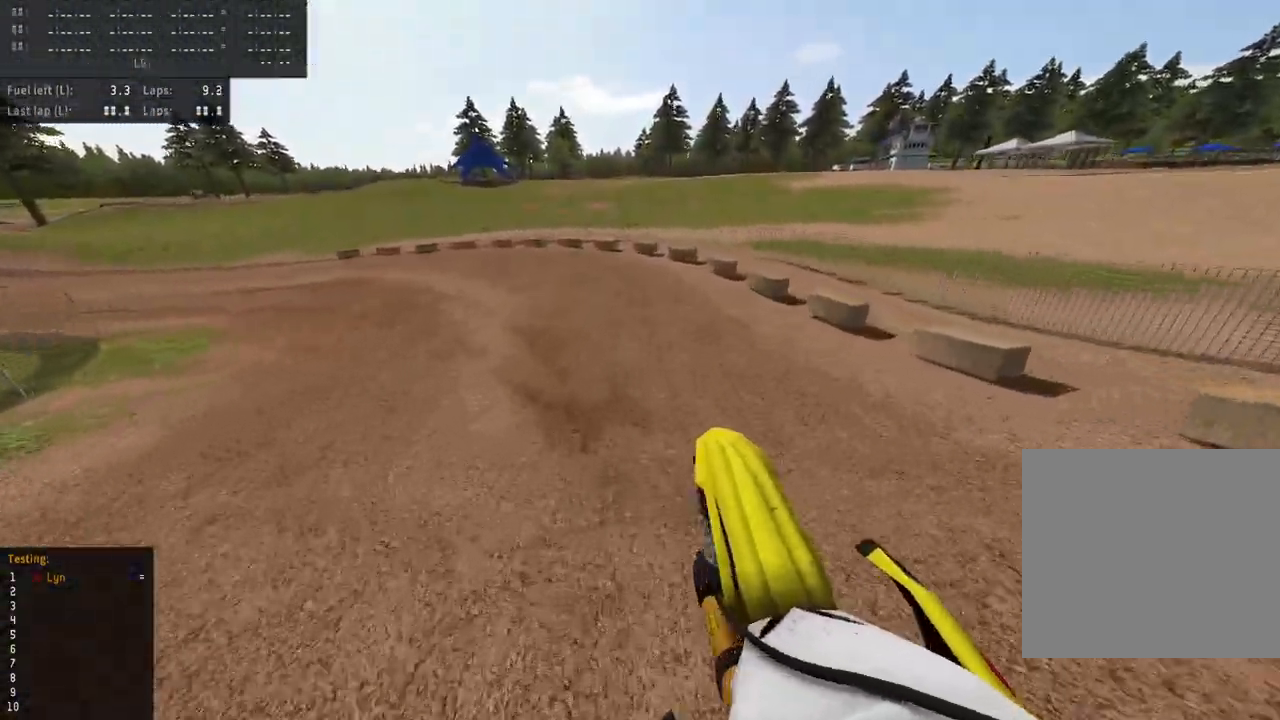
{"buttons": ["R3"], "left_stick": "down-left", "right_stick": "down-left", "events": [[183, "R3", "down"], [217, "right_stick", "down-left"], [283, "R2", "up"]]}
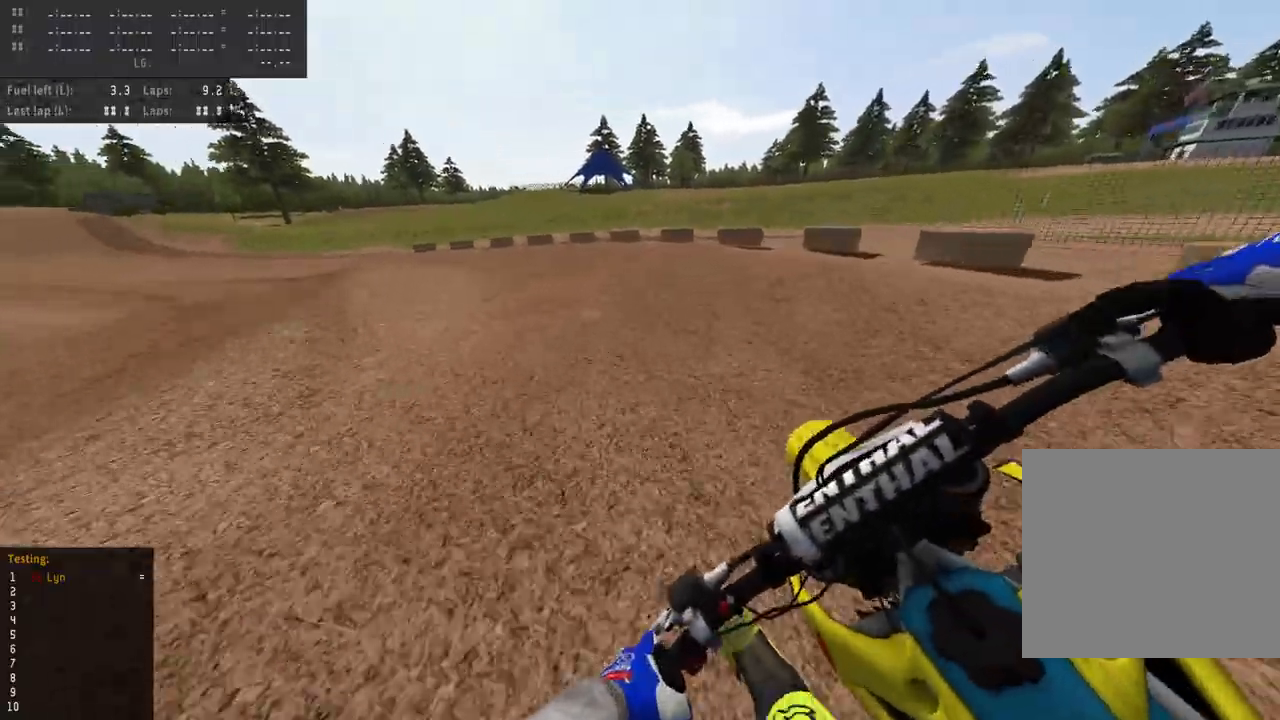
{"buttons": ["R3"], "left_stick": "down-left", "right_stick": "down-left", "events": [[250, "R2", "down"], [450, "R2", "up"]]}
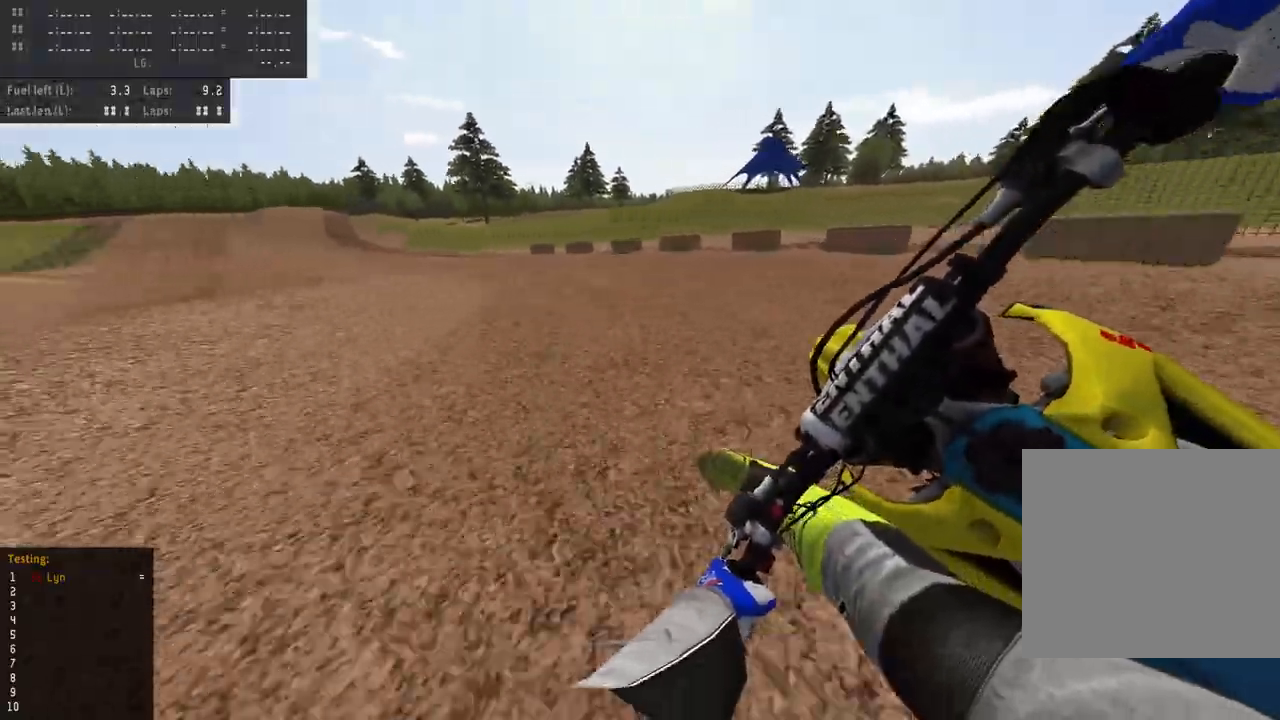
{"buttons": ["R2", "R3"], "left_stick": "down-left", "right_stick": "down-left", "events": [[33, "R2", "down"]]}
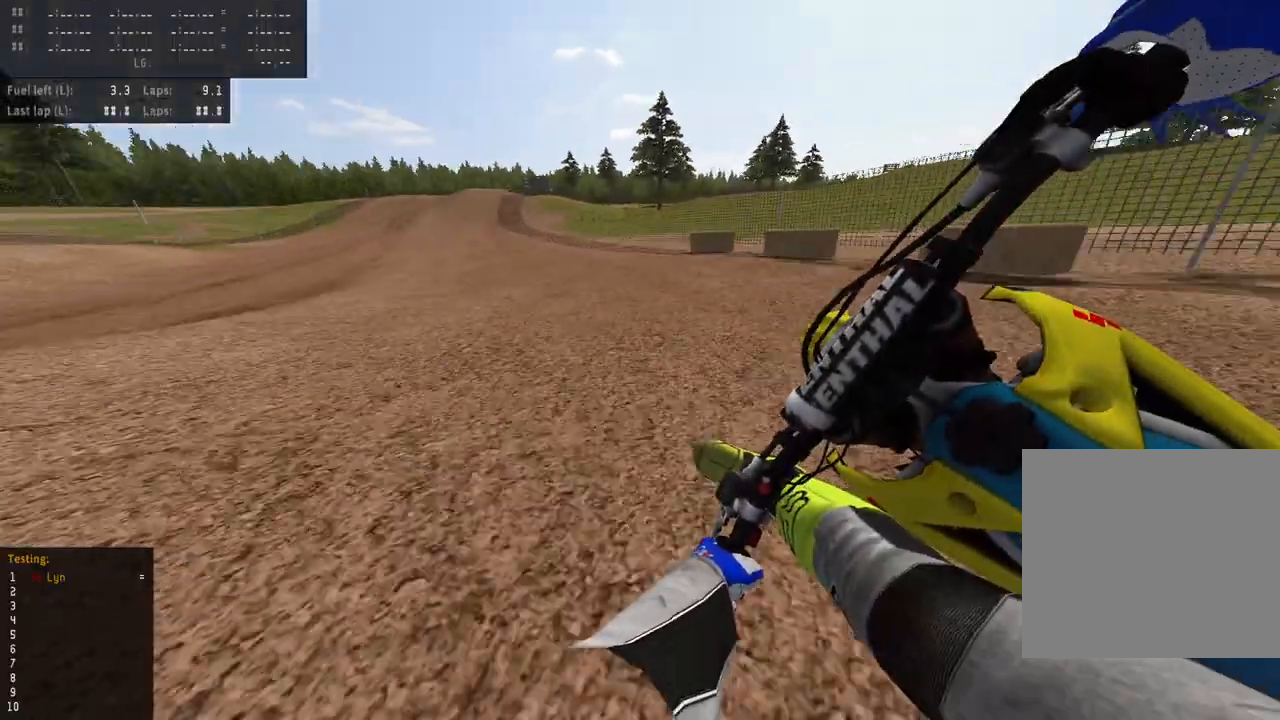
{"buttons": ["R2", "R3"], "left_stick": "down-left", "right_stick": "down-left", "events": []}
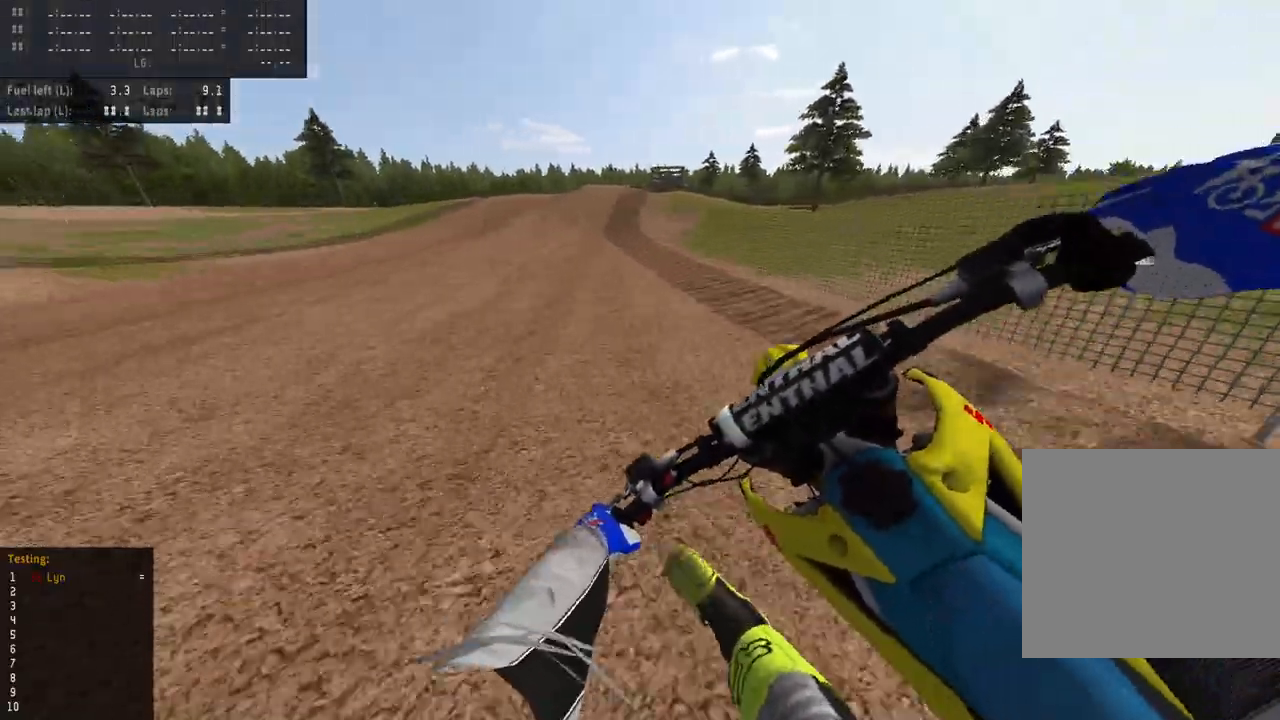
{"buttons": ["L2", "R3"], "left_stick": "up", "right_stick": "down-left", "events": [[50, "left_stick", "center"], [383, "R2", "up"], [400, "L2", "down"], [400, "left_stick", "up"]]}
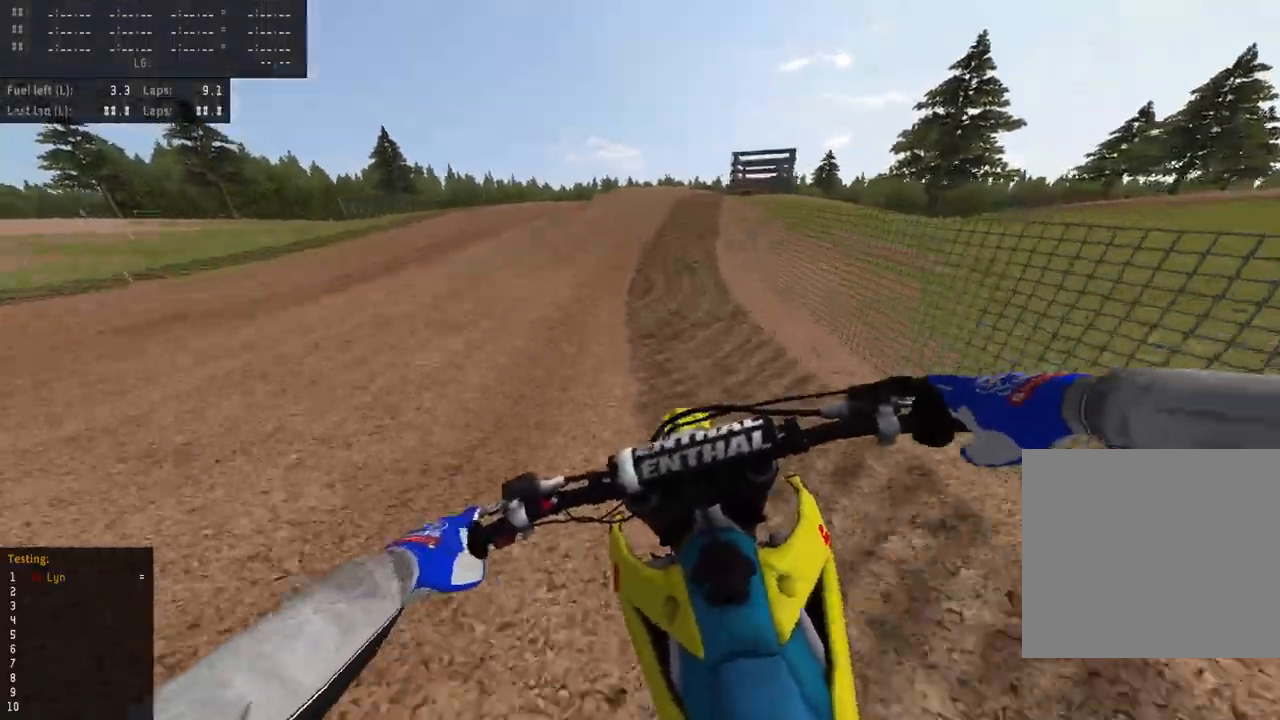
{"buttons": ["R3"], "left_stick": "up-right", "right_stick": "down-left", "events": [[50, "L2", "up"], [150, "L2", "down"], [333, "L2", "up"], [467, "left_stick", "up-right"]]}
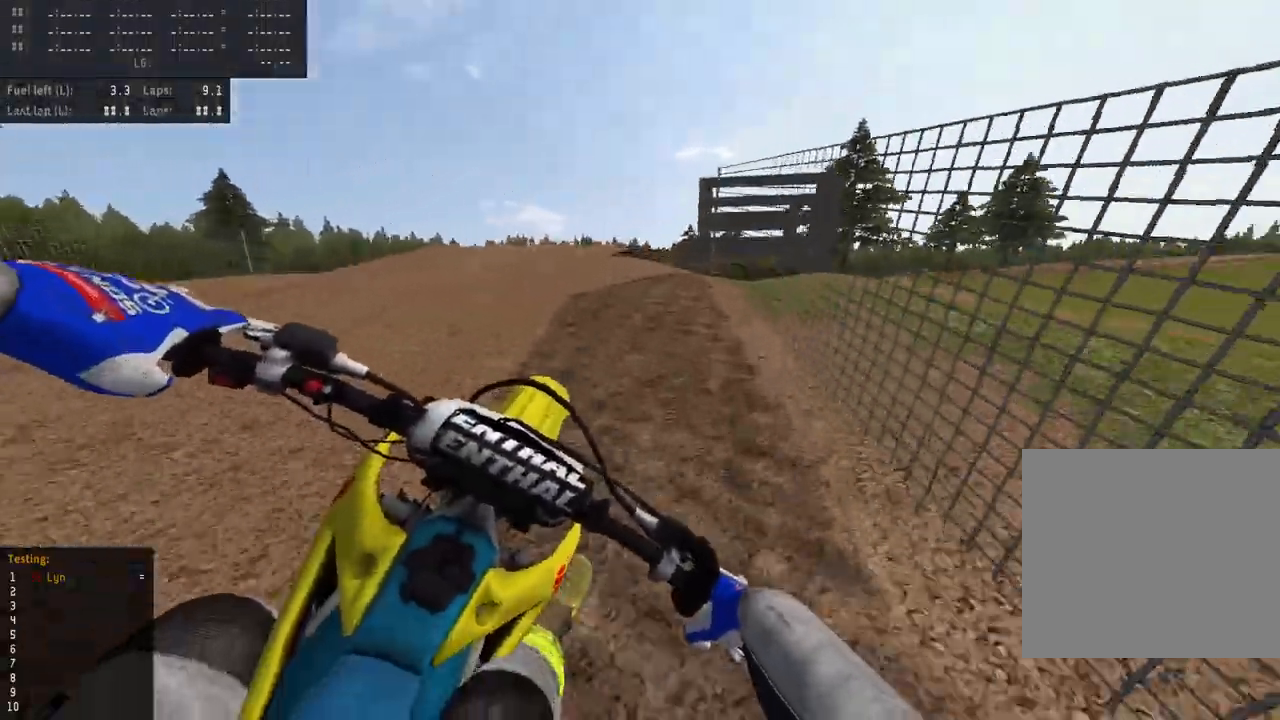
{"buttons": ["R3"], "left_stick": "up-right", "right_stick": "down-left", "events": [[233, "R2", "down"], [317, "R2", "up"]]}
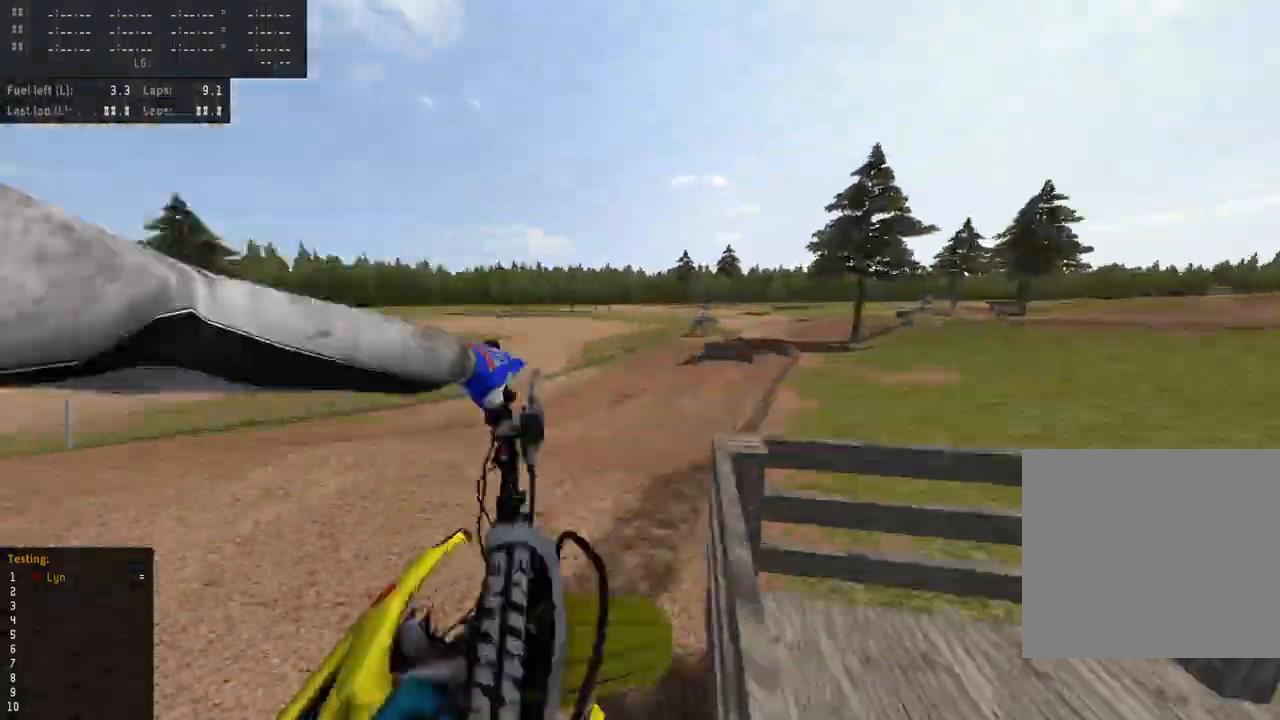
{"buttons": ["R2"], "left_stick": "center", "right_stick": "center", "events": [[183, "R3", "up"], [217, "R2", "down"], [400, "left_stick", "center"], [450, "right_stick", "center"]]}
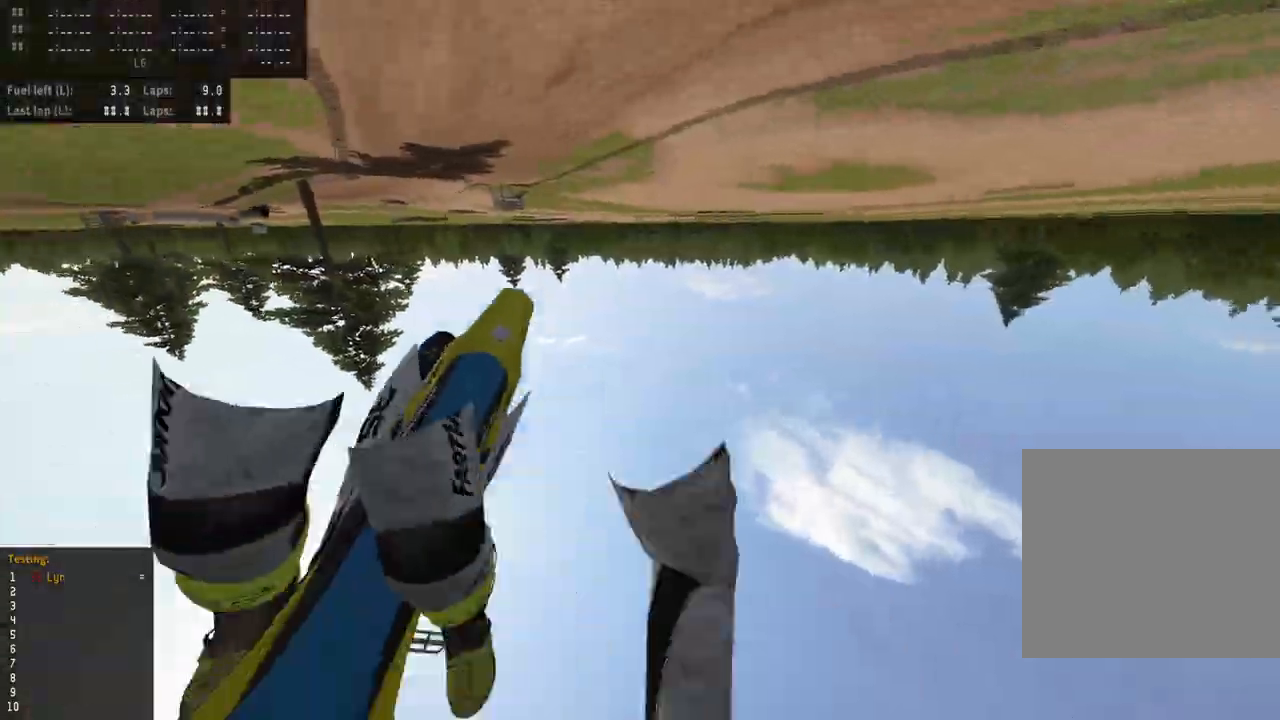
{"buttons": [], "left_stick": "center", "right_stick": "center", "events": [[100, "R2", "up"]]}
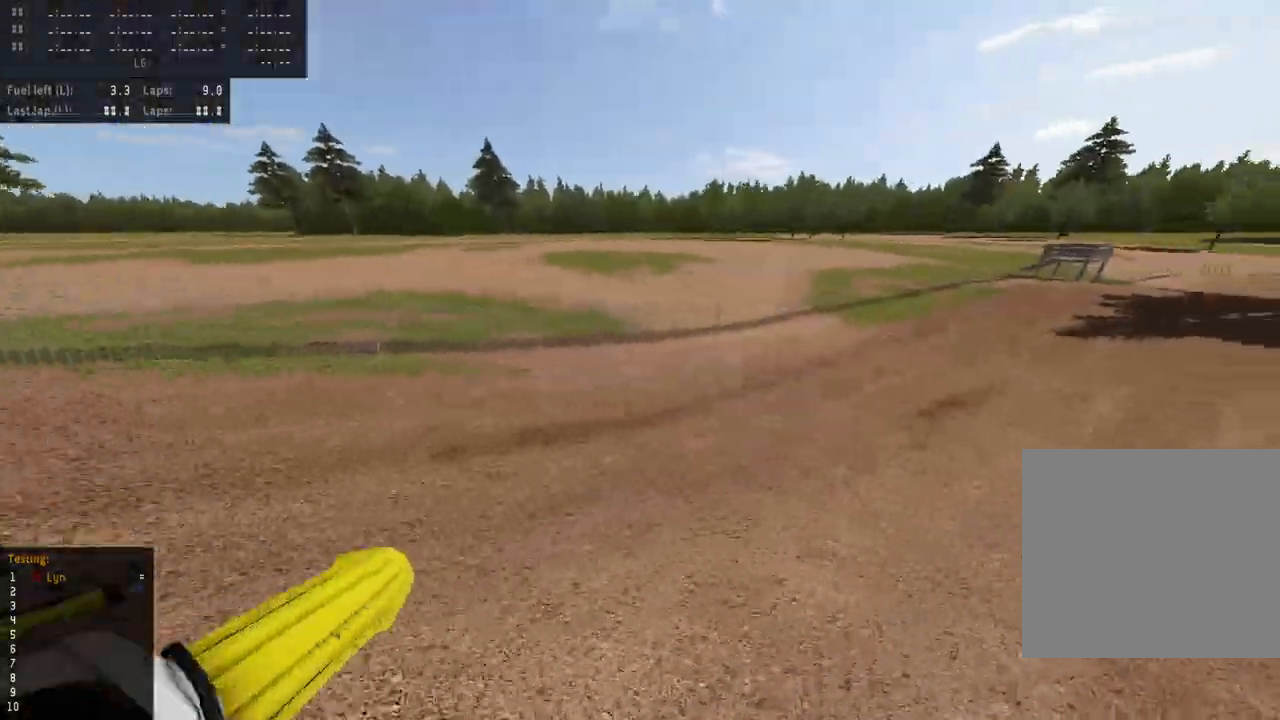
{"buttons": ["SELECT"], "left_stick": "center", "right_stick": "center", "events": [[367, "SQUARE", "down"], [450, "SELECT", "down"], [467, "SQUARE", "up"]]}
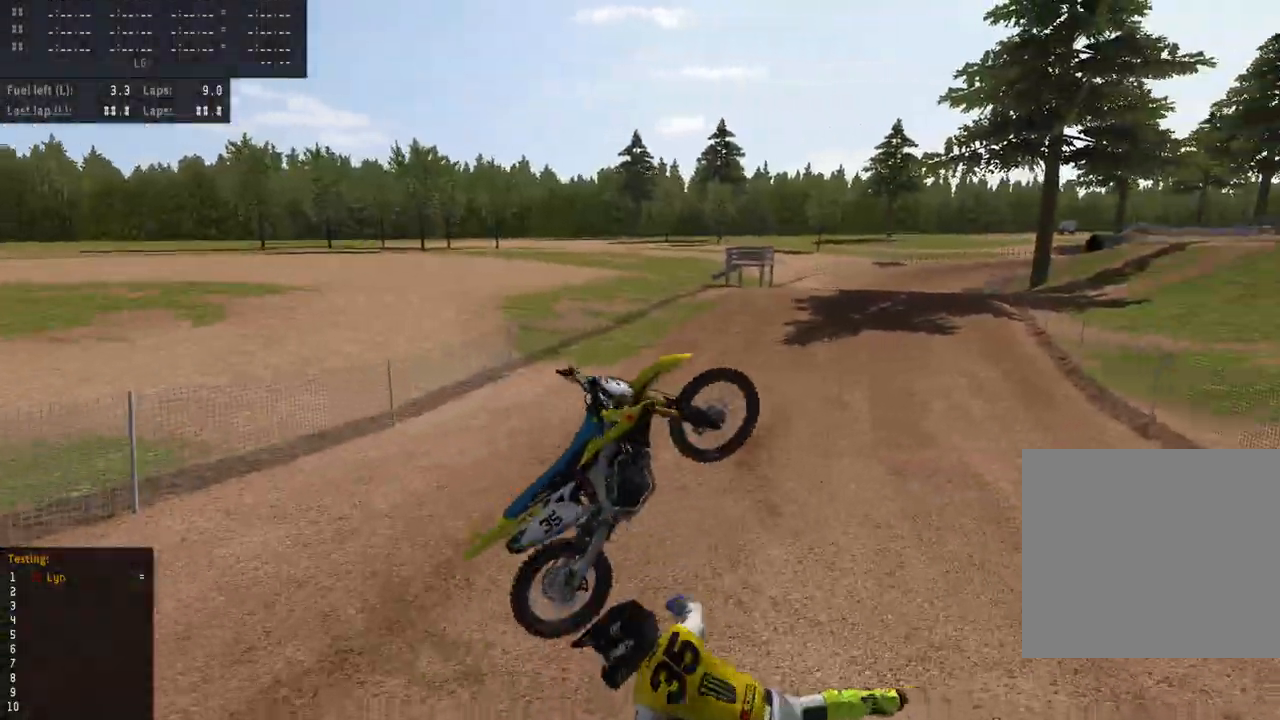
{"buttons": [], "left_stick": "center", "right_stick": "center", "events": [[83, "SELECT", "up"], [83, "SQUARE", "down"], [133, "SELECT", "down"], [167, "SQUARE", "up"], [250, "SELECT", "up"], [367, "SELECT", "down"], [383, "SQUARE", "down"], [467, "SELECT", "up"], [483, "SQUARE", "up"]]}
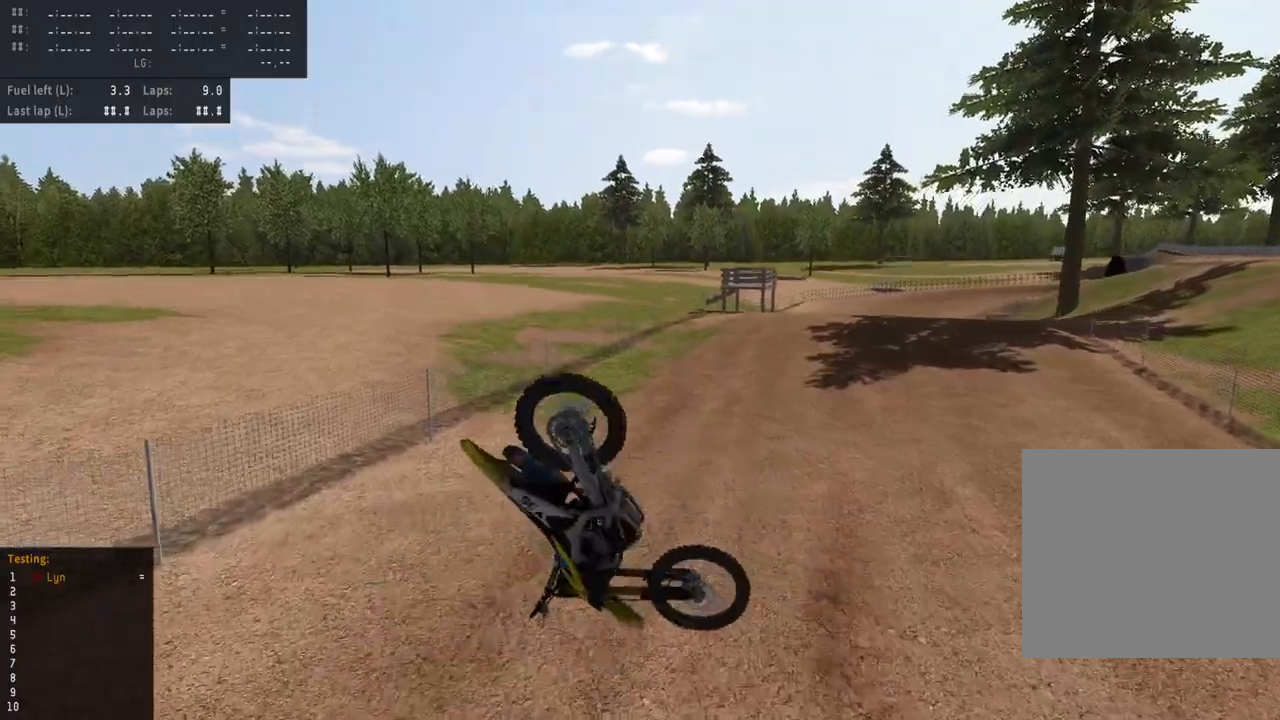
{"buttons": [], "left_stick": "center", "right_stick": "center", "events": [[100, "SELECT", "down"], [217, "SELECT", "up"], [333, "SELECT", "down"], [433, "SELECT", "up"]]}
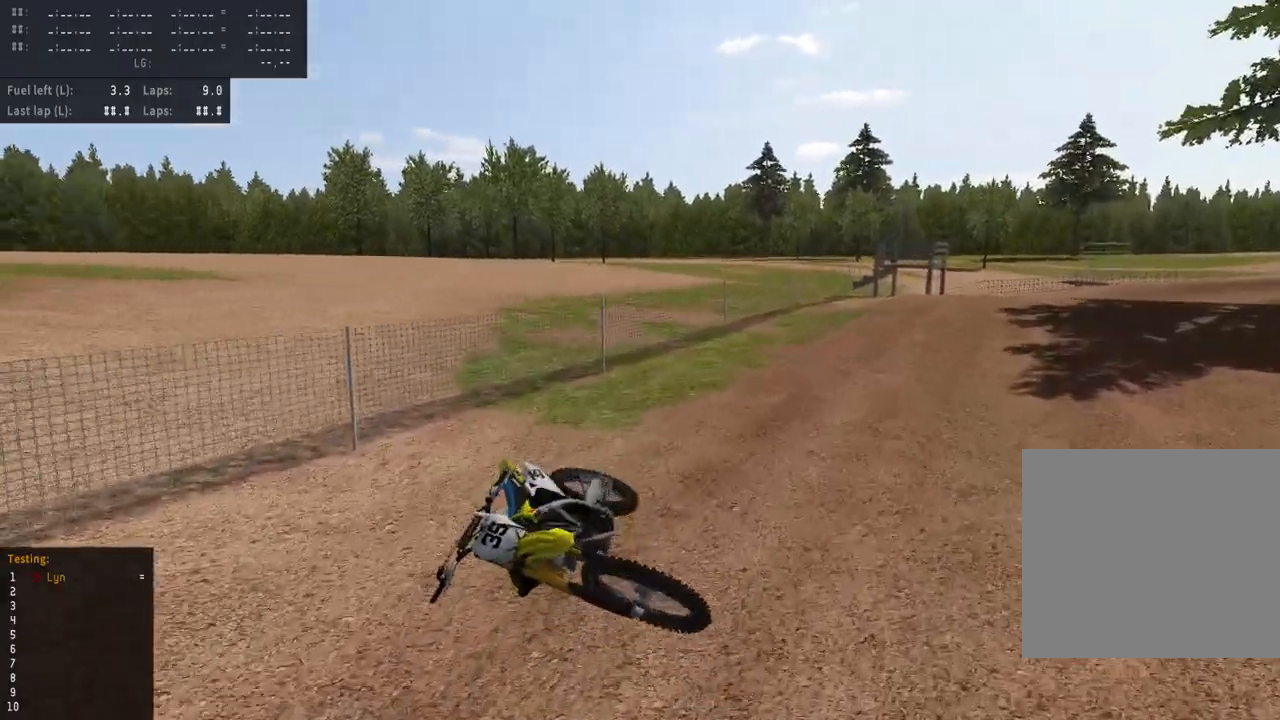
{"buttons": ["SQUARE", "SELECT"], "left_stick": "center", "right_stick": "center", "events": [[33, "SELECT", "down"], [33, "SQUARE", "down"], [133, "SQUARE", "up"], [150, "SELECT", "up"], [217, "SELECT", "down"], [250, "SQUARE", "down"], [333, "SELECT", "up"], [350, "SQUARE", "up"], [417, "SELECT", "down"], [467, "SQUARE", "down"]]}
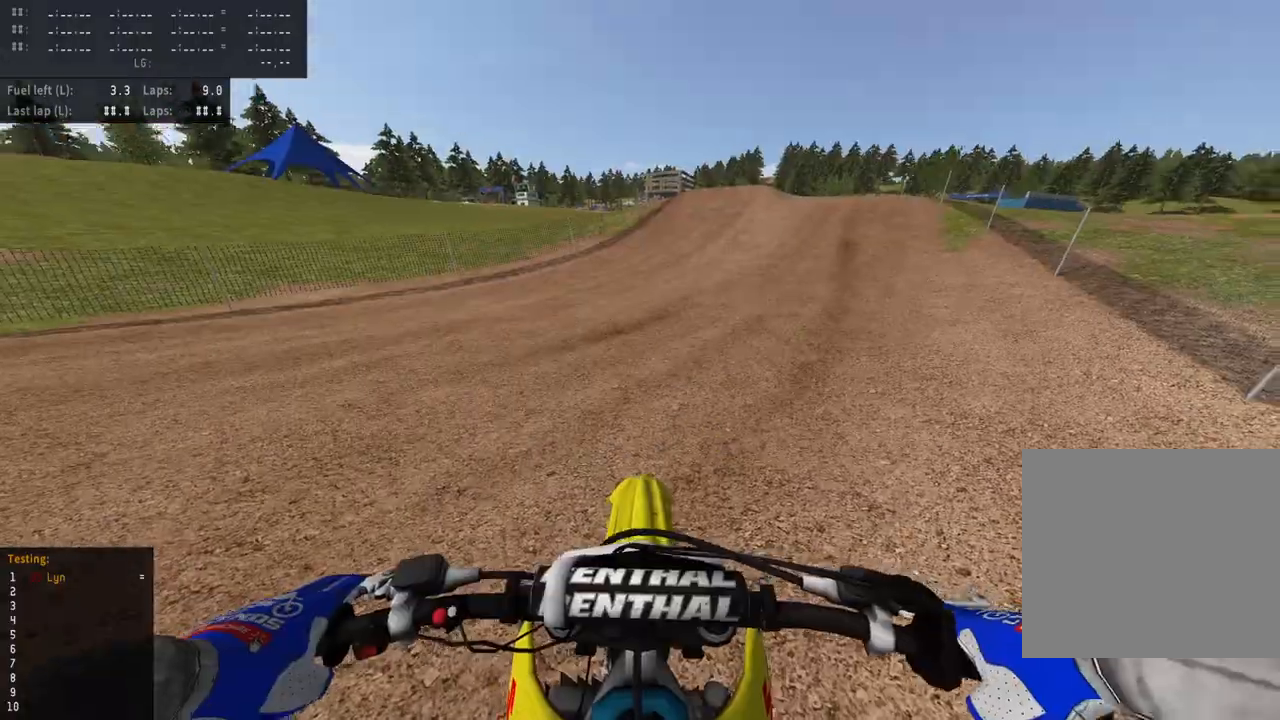
{"buttons": ["R2", "R3"], "left_stick": "center", "right_stick": "center", "events": [[50, "SELECT", "up"], [100, "SQUARE", "up"], [117, "SELECT", "down"], [183, "SQUARE", "down"], [217, "SELECT", "up"], [267, "SQUARE", "up"], [317, "R2", "down"], [317, "R3", "down"], [383, "SQUARE", "down"], [500, "SQUARE", "up"]]}
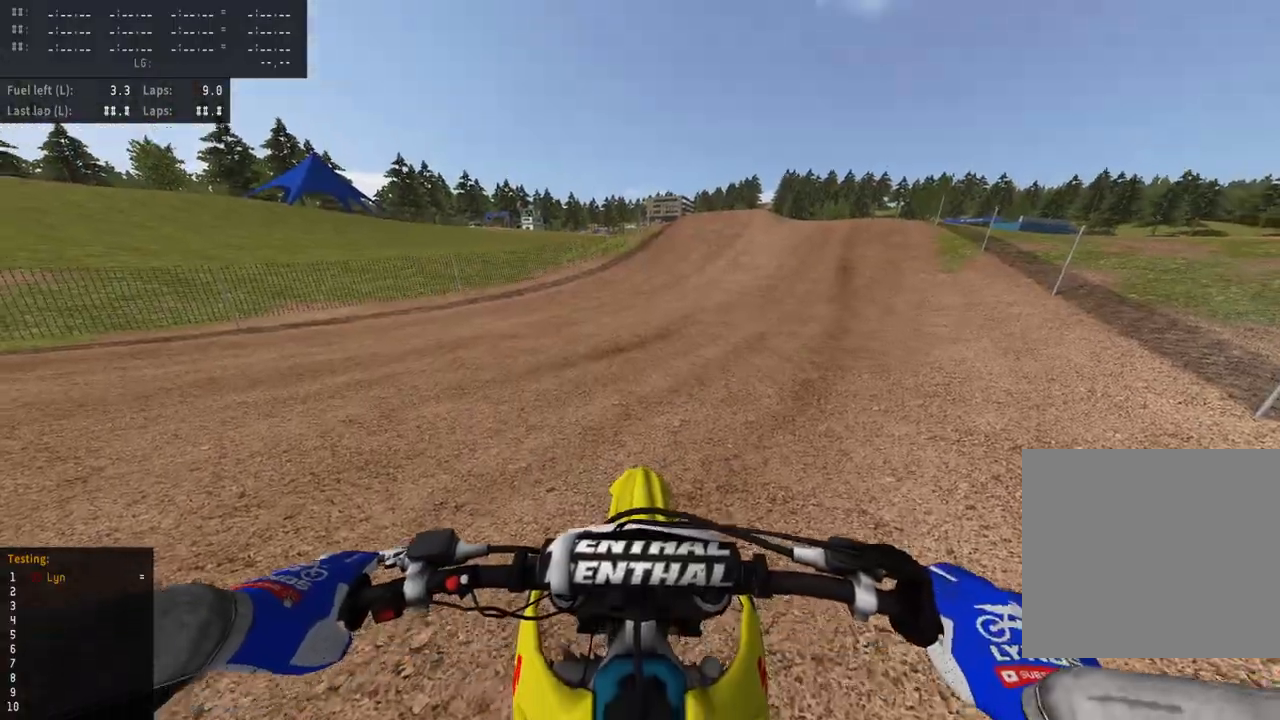
{"buttons": ["R2", "R3"], "left_stick": "down-left", "right_stick": "center", "events": [[17, "left_stick", "left"], [83, "SQUARE", "down"], [150, "left_stick", "down-left"], [183, "SQUARE", "up"], [233, "R2", "up"], [383, "R2", "down"]]}
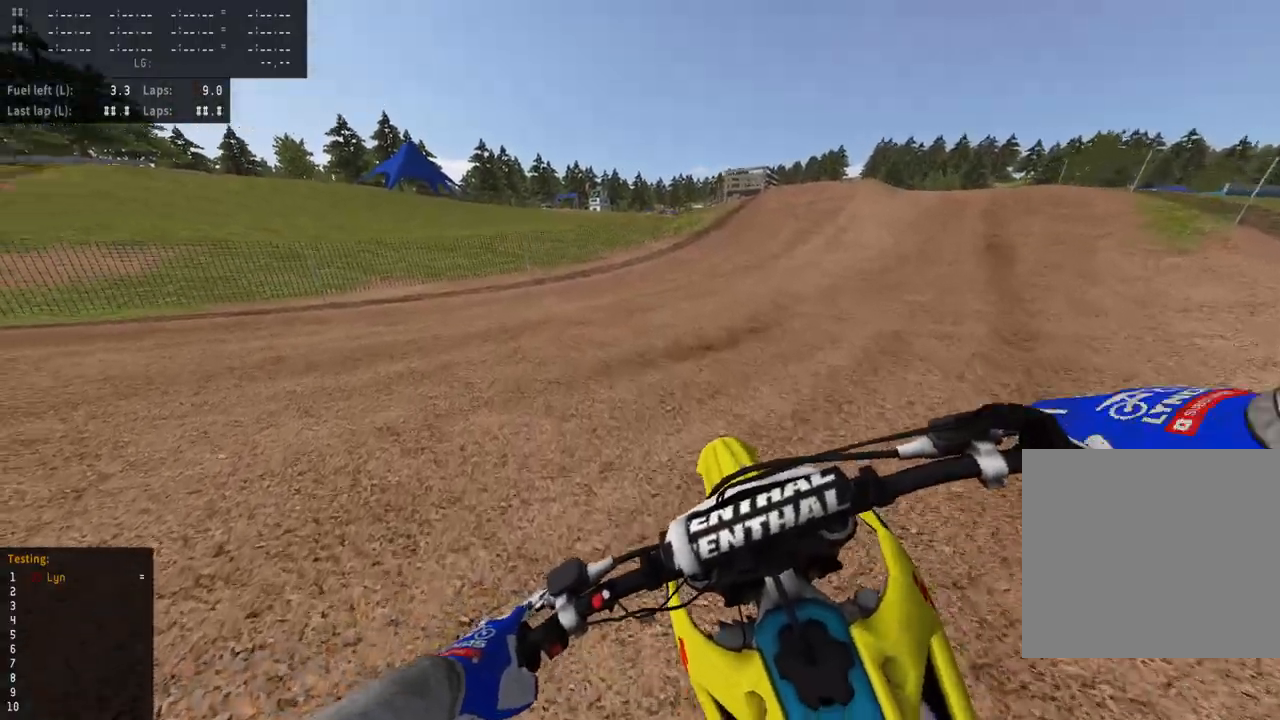
{"buttons": ["R3"], "left_stick": "down-left", "right_stick": "center", "events": [[17, "R2", "up"], [133, "R2", "down"], [233, "R2", "up"], [333, "R2", "down"], [467, "R2", "up"]]}
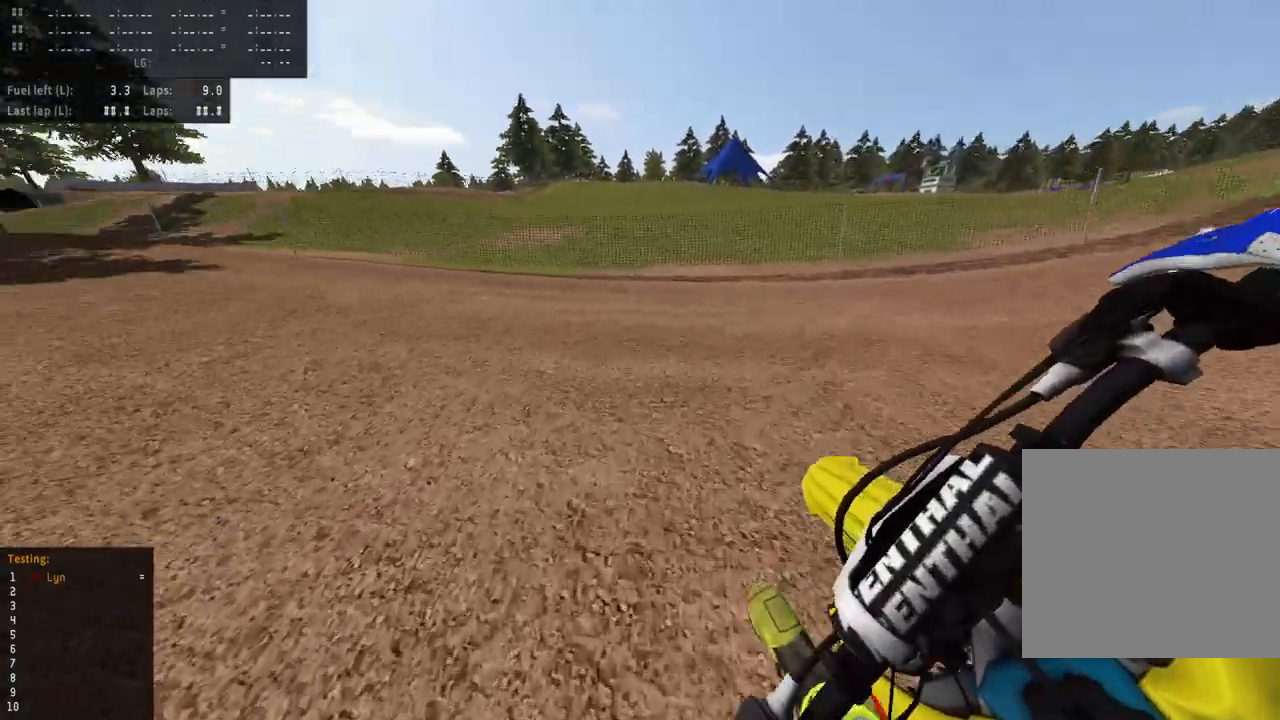
{"buttons": ["R2", "R3"], "left_stick": "down-left", "right_stick": "center", "events": [[50, "R2", "down"], [167, "R2", "up"], [250, "R2", "down"], [367, "R2", "up"], [450, "R2", "down"]]}
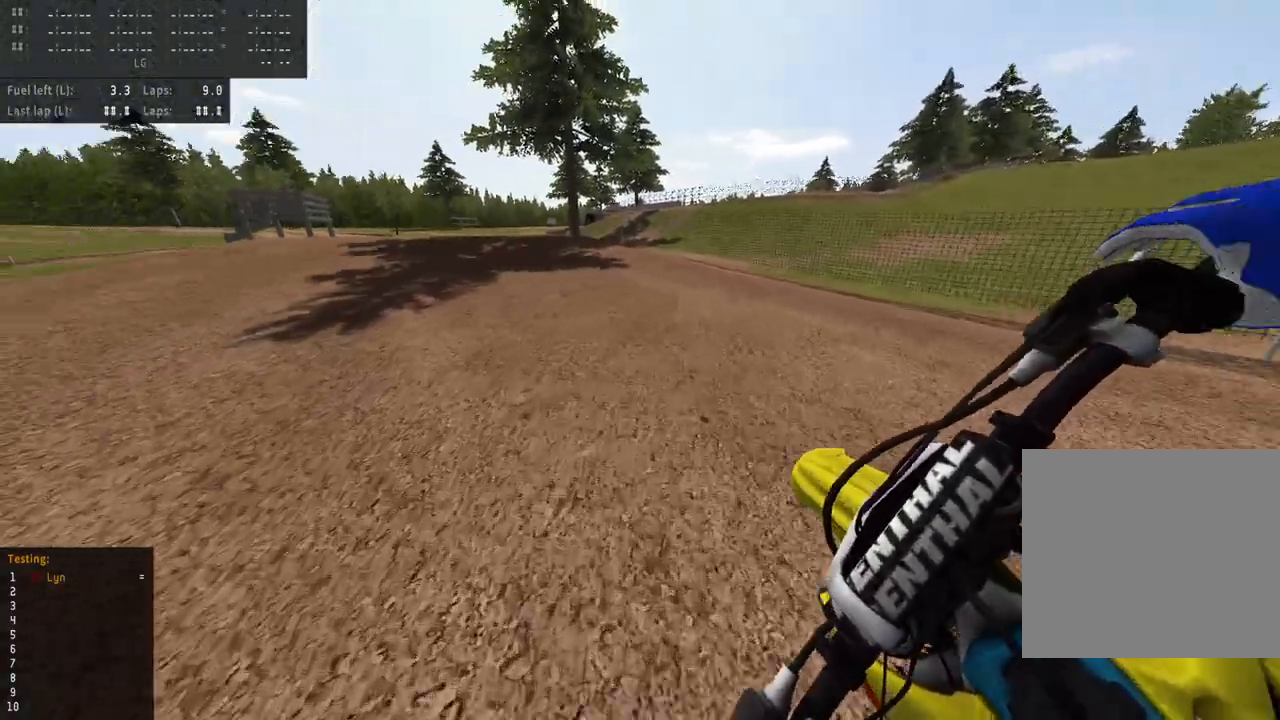
{"buttons": ["TRIANGLE", "R2", "R3"], "left_stick": "center", "right_stick": "center", "events": [[233, "left_stick", "center"], [467, "TRIANGLE", "down"]]}
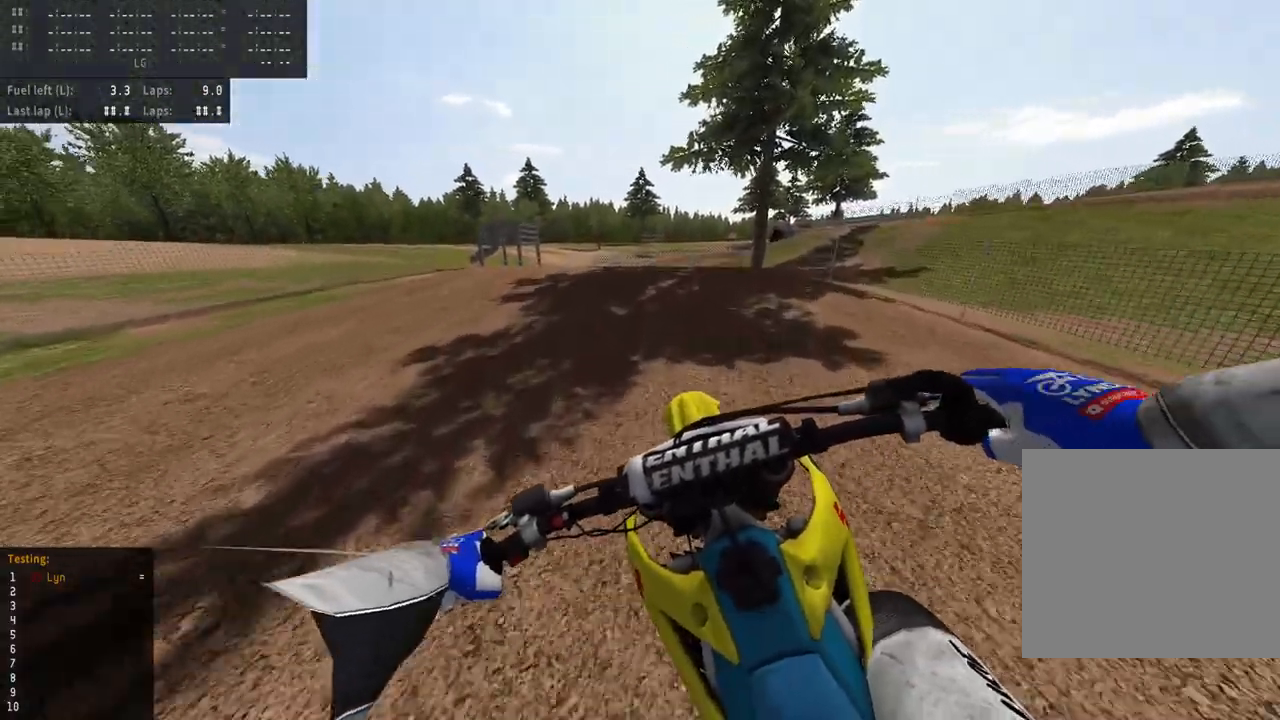
{"buttons": ["R2"], "left_stick": "center", "right_stick": "center", "events": [[67, "TRIANGLE", "up"], [467, "R3", "up"]]}
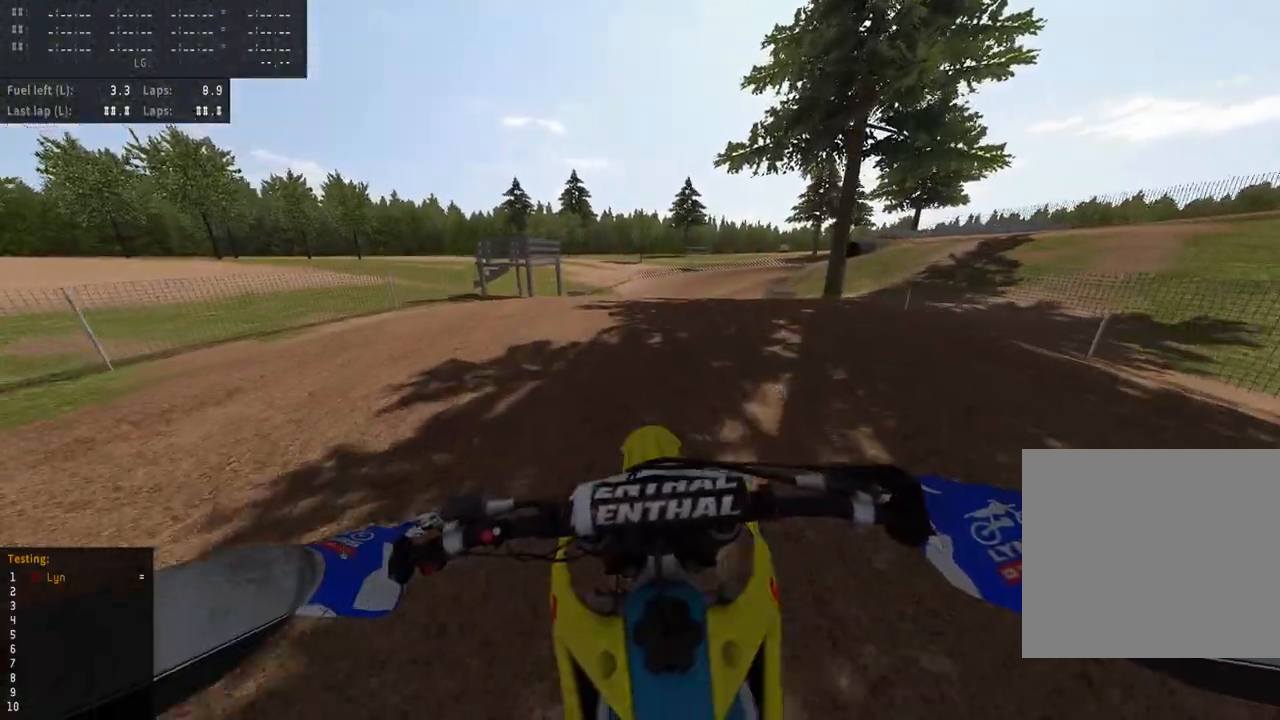
{"buttons": ["R2"], "left_stick": "up", "right_stick": "center", "events": [[300, "TRIANGLE", "down"], [383, "left_stick", "up"], [400, "TRIANGLE", "up"]]}
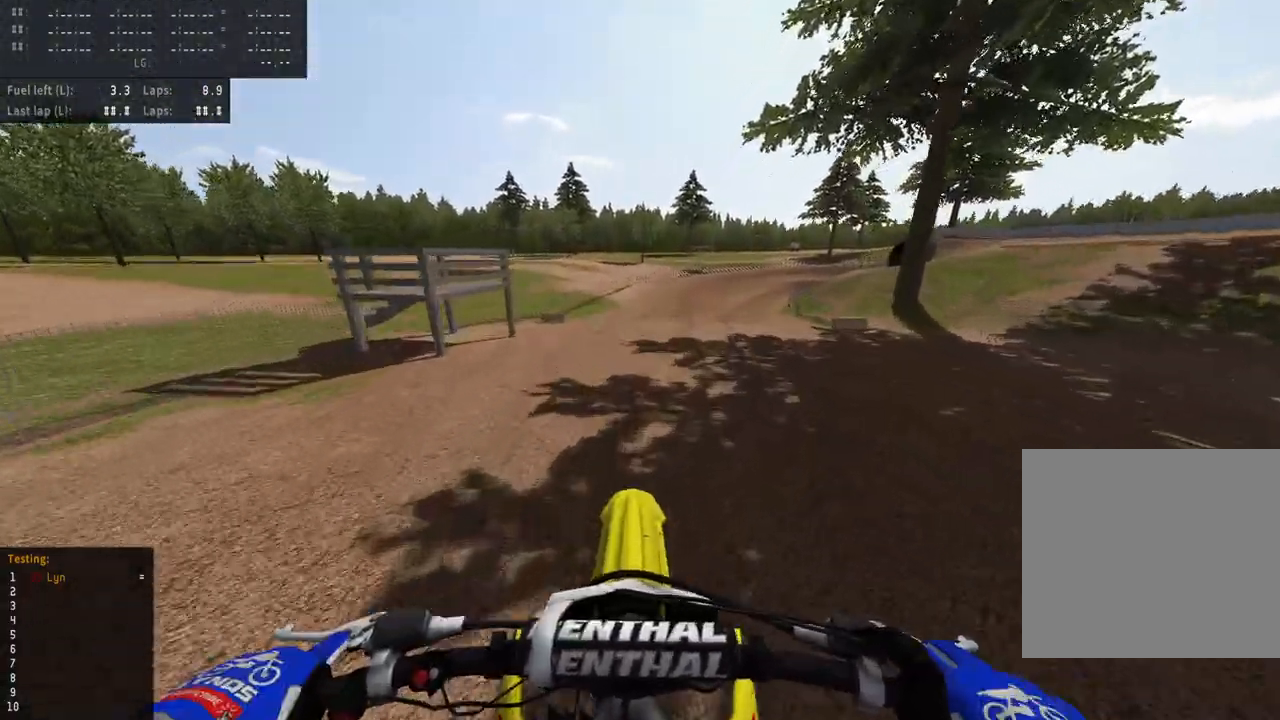
{"buttons": ["R2", "R3"], "left_stick": "up", "right_stick": "center", "events": [[217, "R3", "down"], [250, "R2", "up"], [467, "R2", "down"]]}
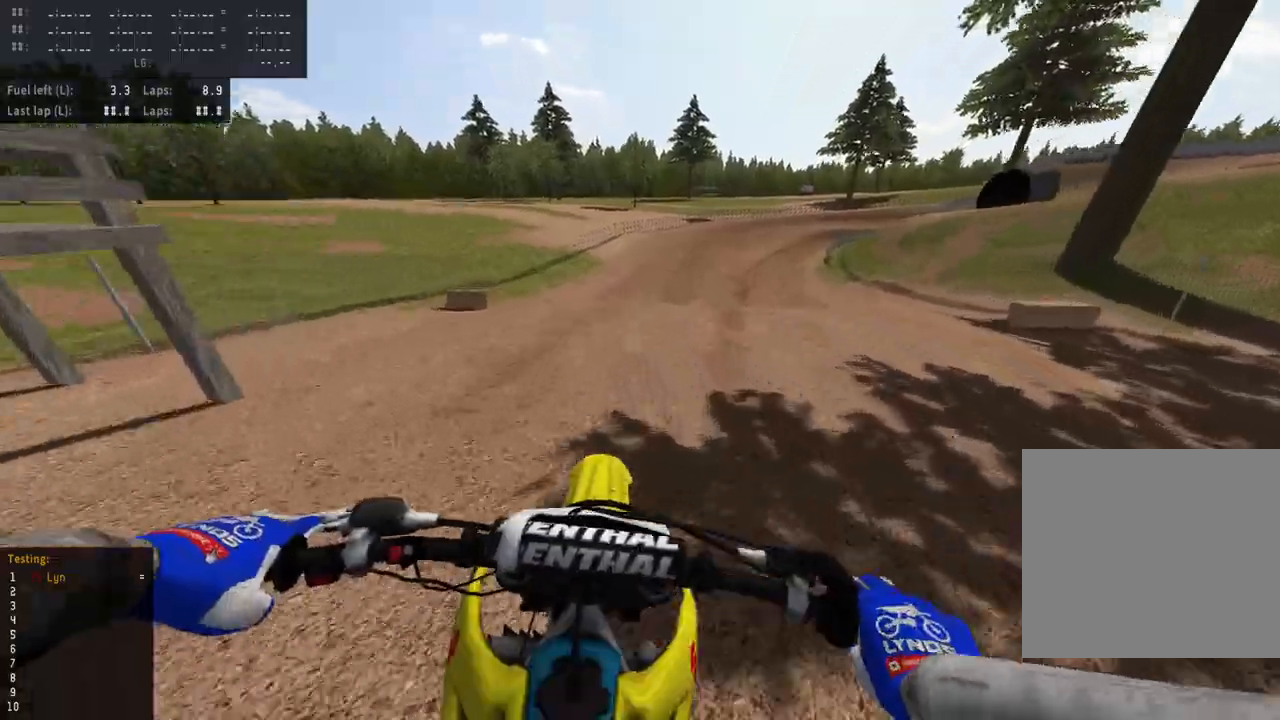
{"buttons": ["R2"], "left_stick": "up", "right_stick": "down", "events": [[50, "R2", "up"], [167, "R2", "down"], [317, "right_stick", "down"], [333, "R3", "up"]]}